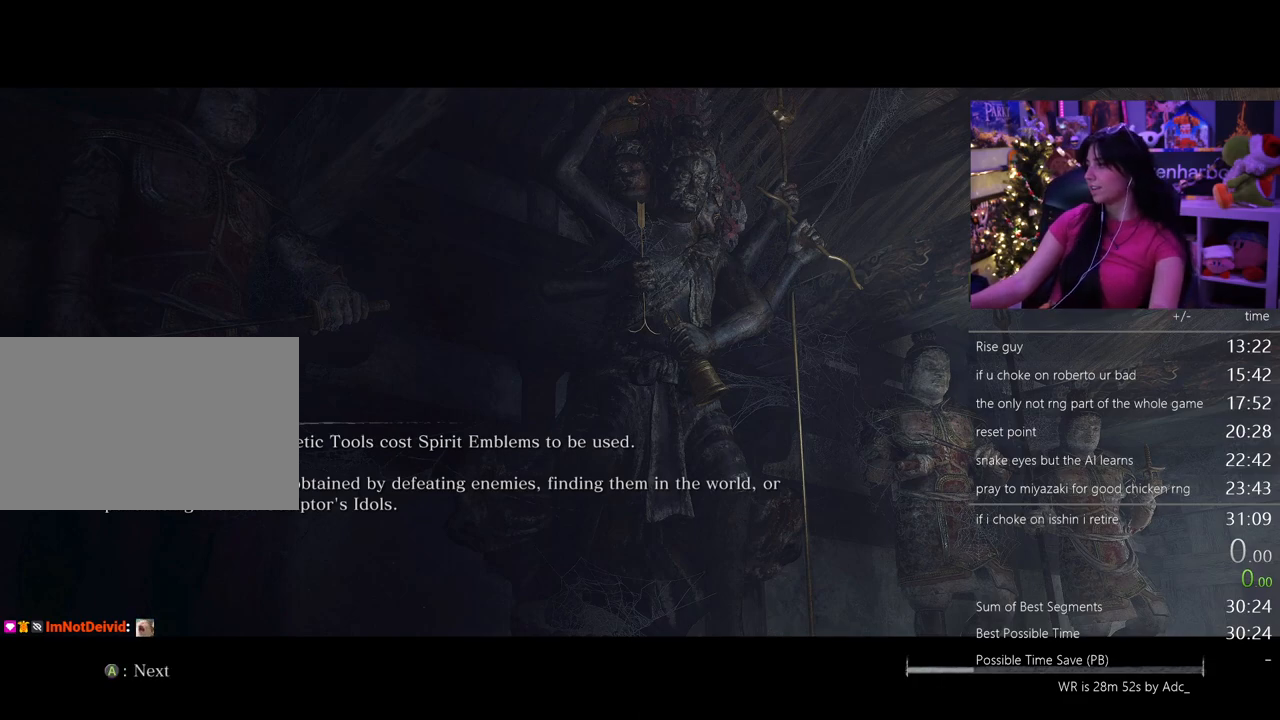
Gameplay with keyboard and mouse; each line is a JSON object with the keys and mouse buttons held at the frame after it. "events" lists presses ("down") and releases ("up") of "1", "2", "3", "4", "5", "a", "alt", "c", "caps_lock", "ctrl", "d", "e", "f", "g", "q", "r", "s", "shift", "space", "t", "tab", "v", "w", "x", "z" and "mouse_wheel" between this image and that frame as [ms after this image, input, new state], when the widget could be followed in between. "mouse_wheel" = the "wheel" button of the "mouse" list. No other keys are recorded. "wheel" means that the mouse wheel is clicked or scrolled. Not read: mouse_move.
{"keys": ["e"], "mouse": [], "events": [[500, "e", "down"]]}
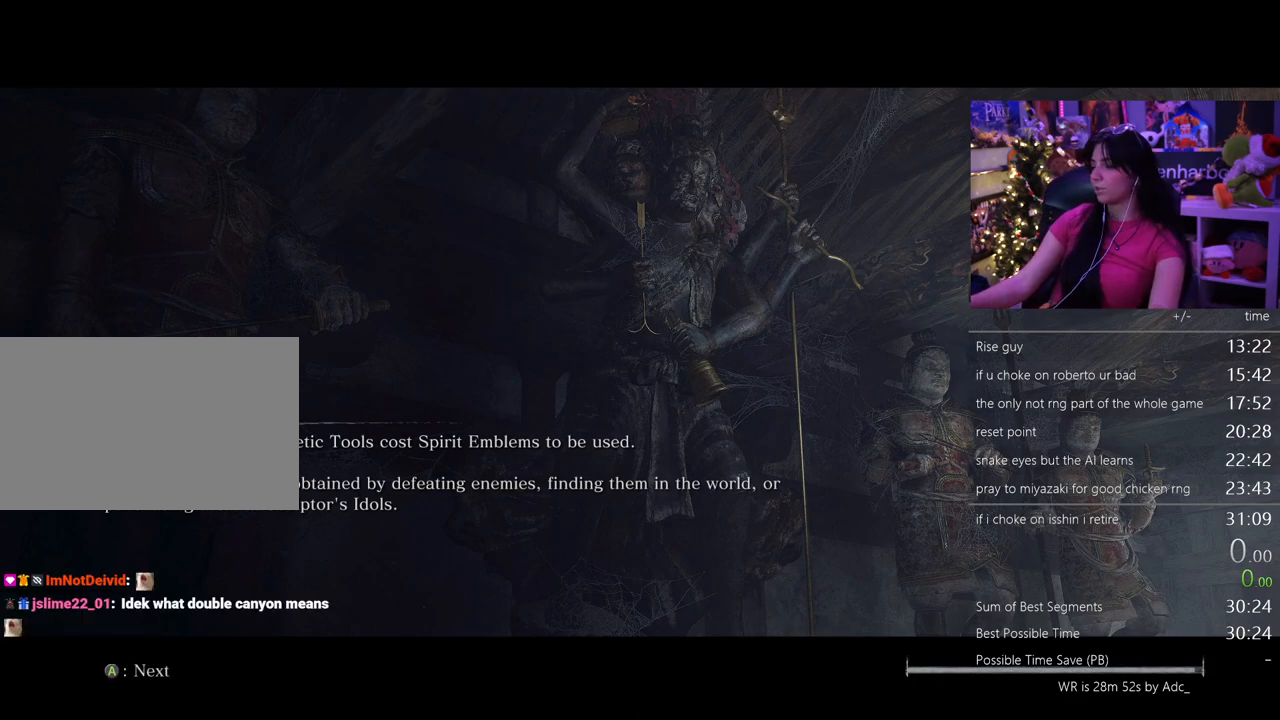
{"keys": [], "mouse": [], "events": [[83, "e", "up"]]}
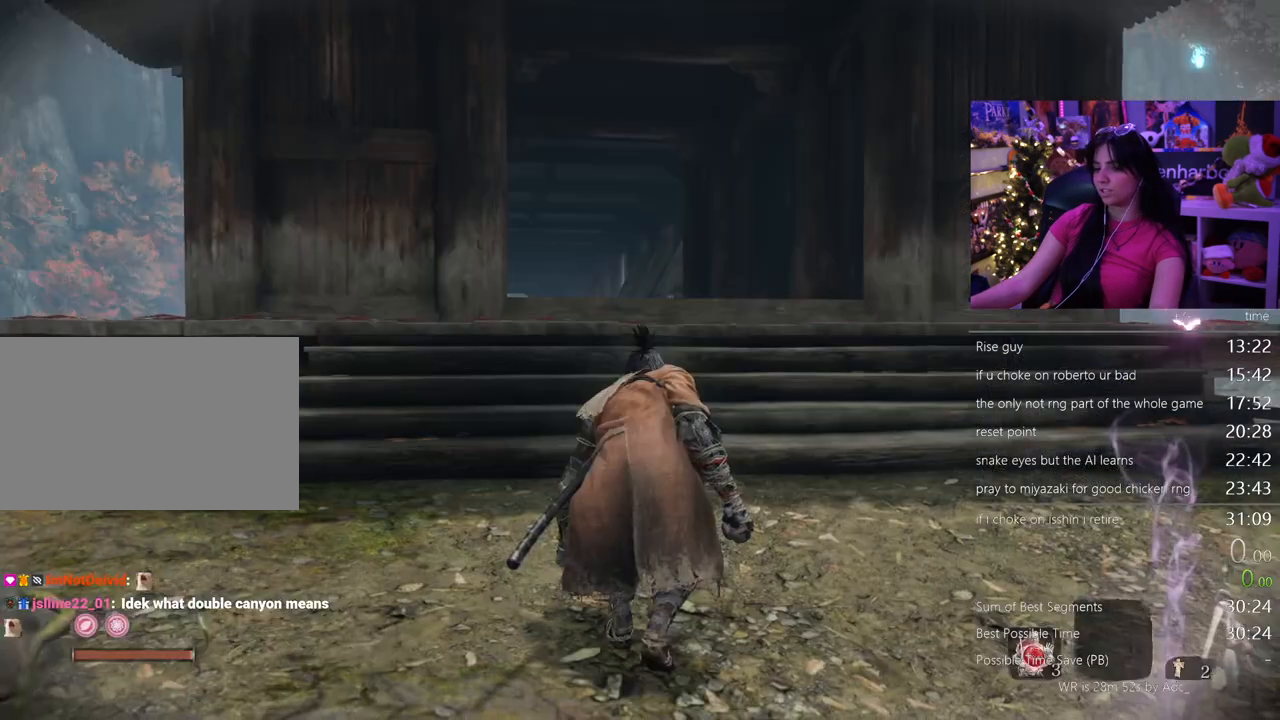
{"keys": ["shift", "w"], "mouse": [], "events": [[433, "shift", "down"], [433, "w", "down"]]}
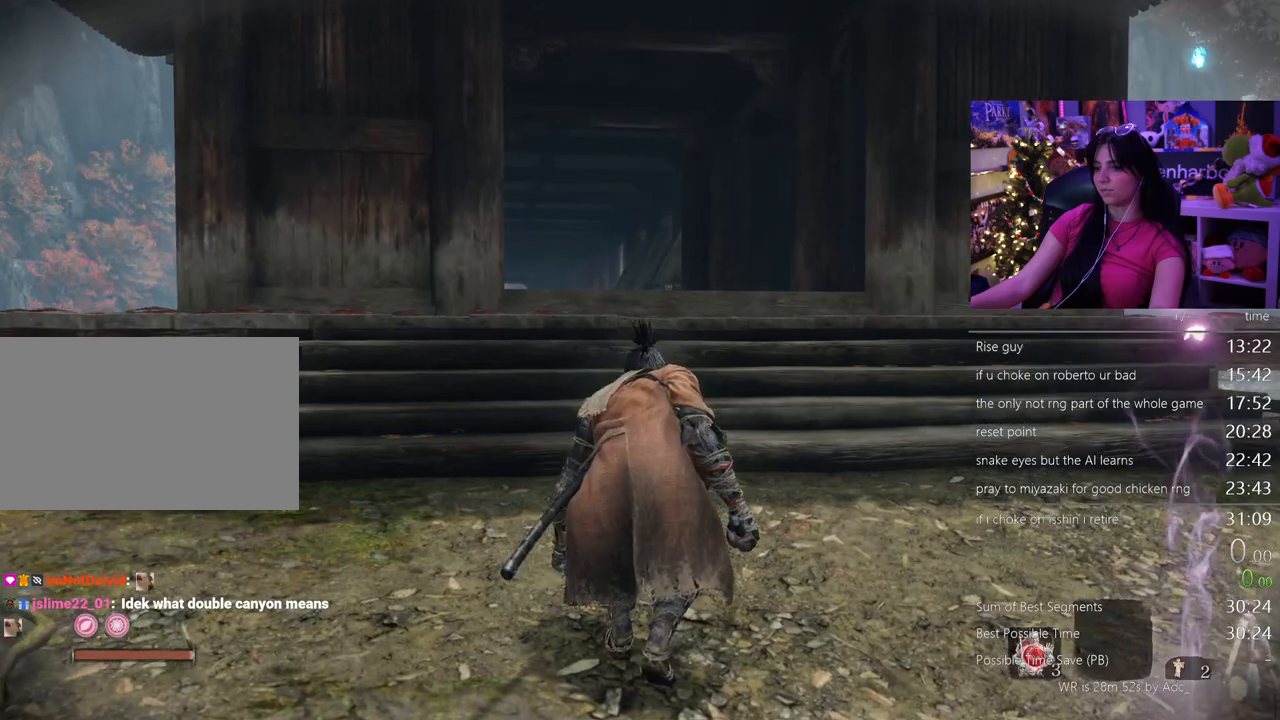
{"keys": ["shift", "w"], "mouse": [], "events": []}
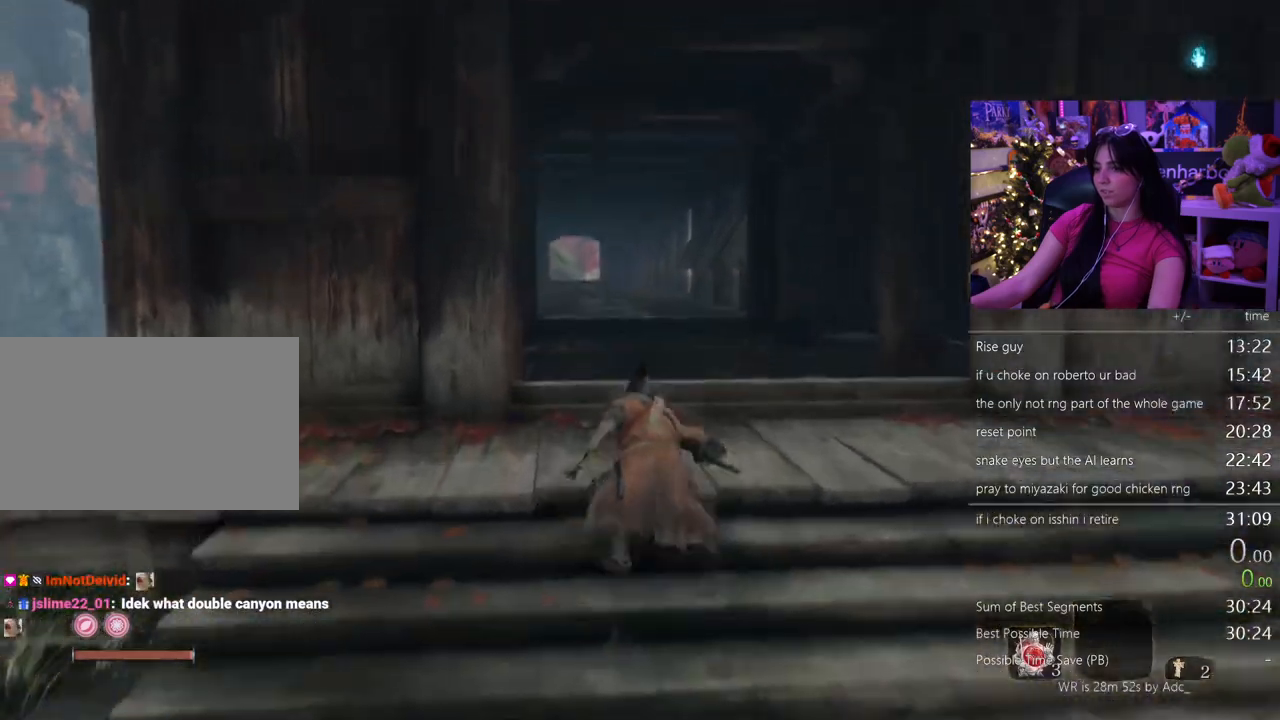
{"keys": ["w"], "mouse": []}
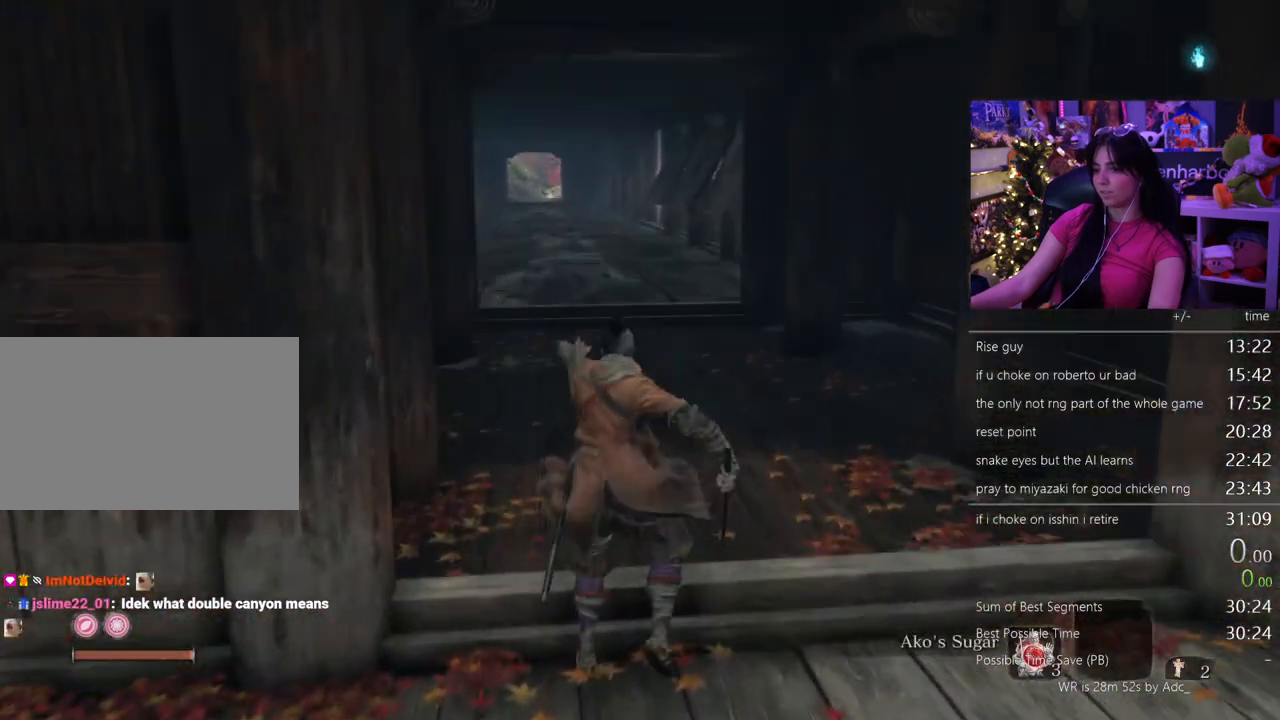
{"keys": ["shift", "w"], "mouse": [], "events": [[383, "shift", "down"]]}
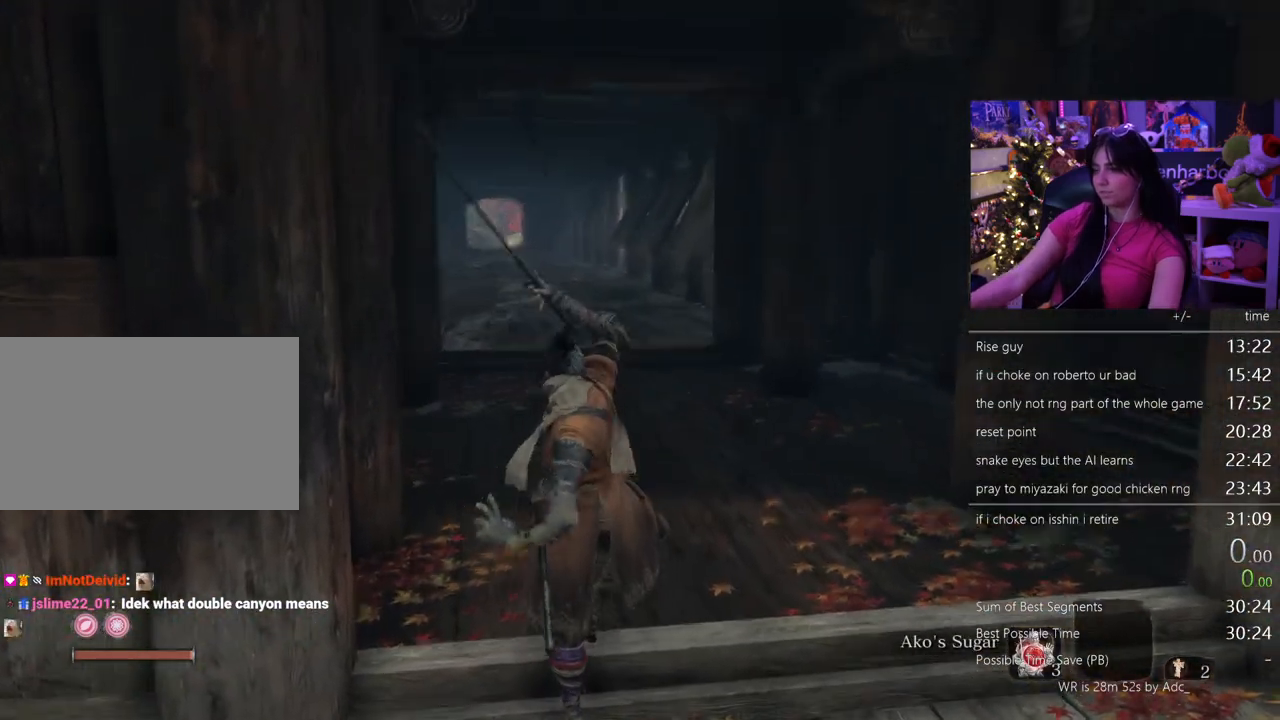
{"keys": ["shift", "w"], "mouse": [], "events": []}
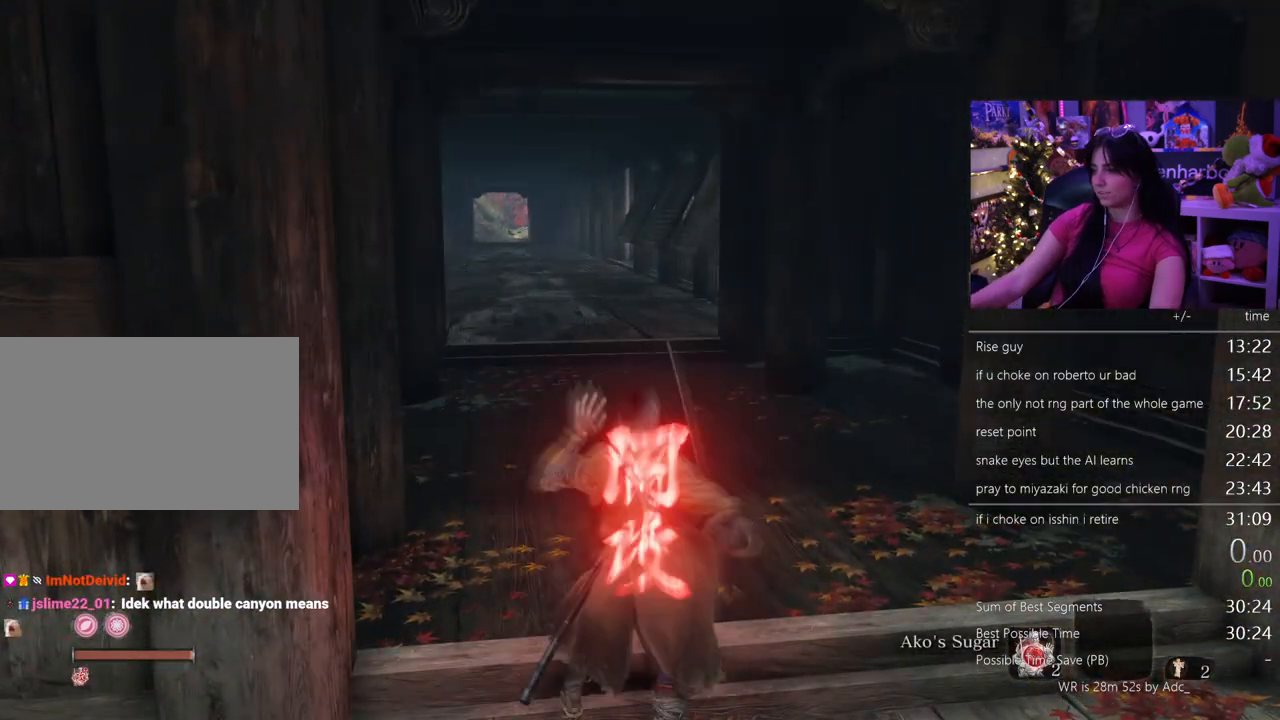
{"keys": ["shift", "w"], "mouse": [], "events": []}
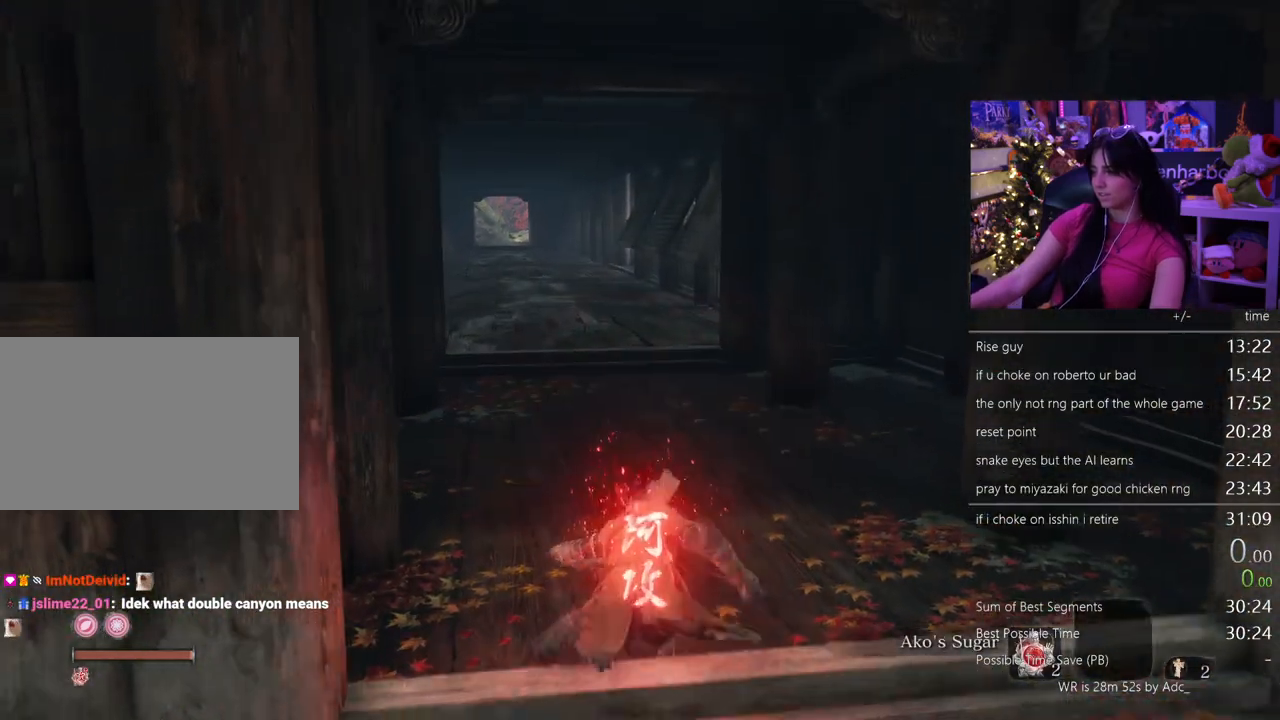
{"keys": ["shift", "w"], "mouse": [], "events": []}
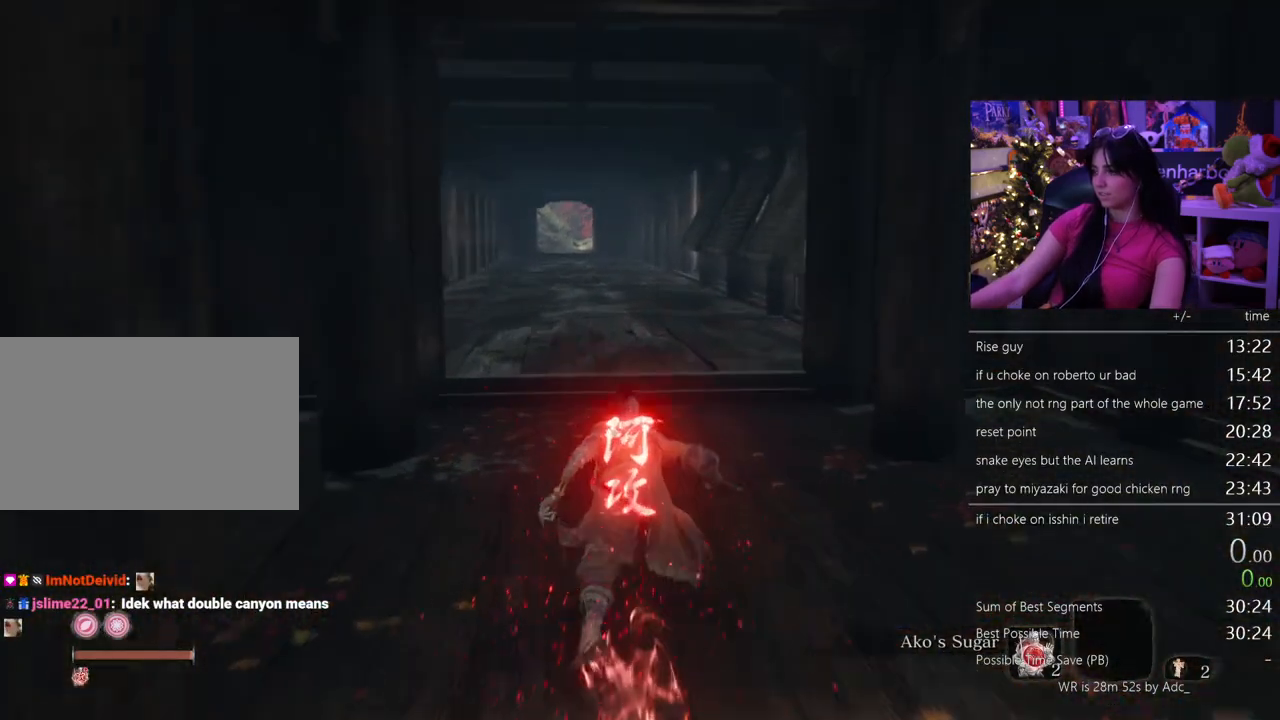
{"keys": ["shift", "w"], "mouse": [], "events": []}
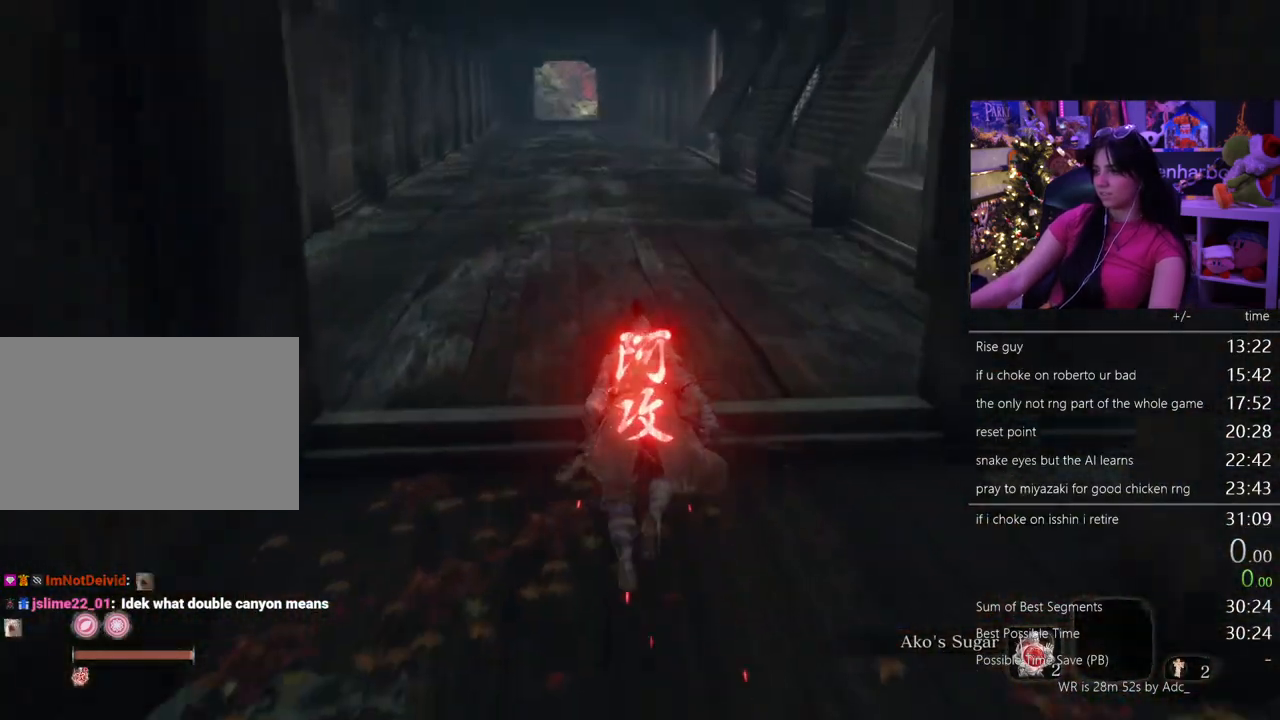
{"keys": ["shift", "w"], "mouse": [], "events": []}
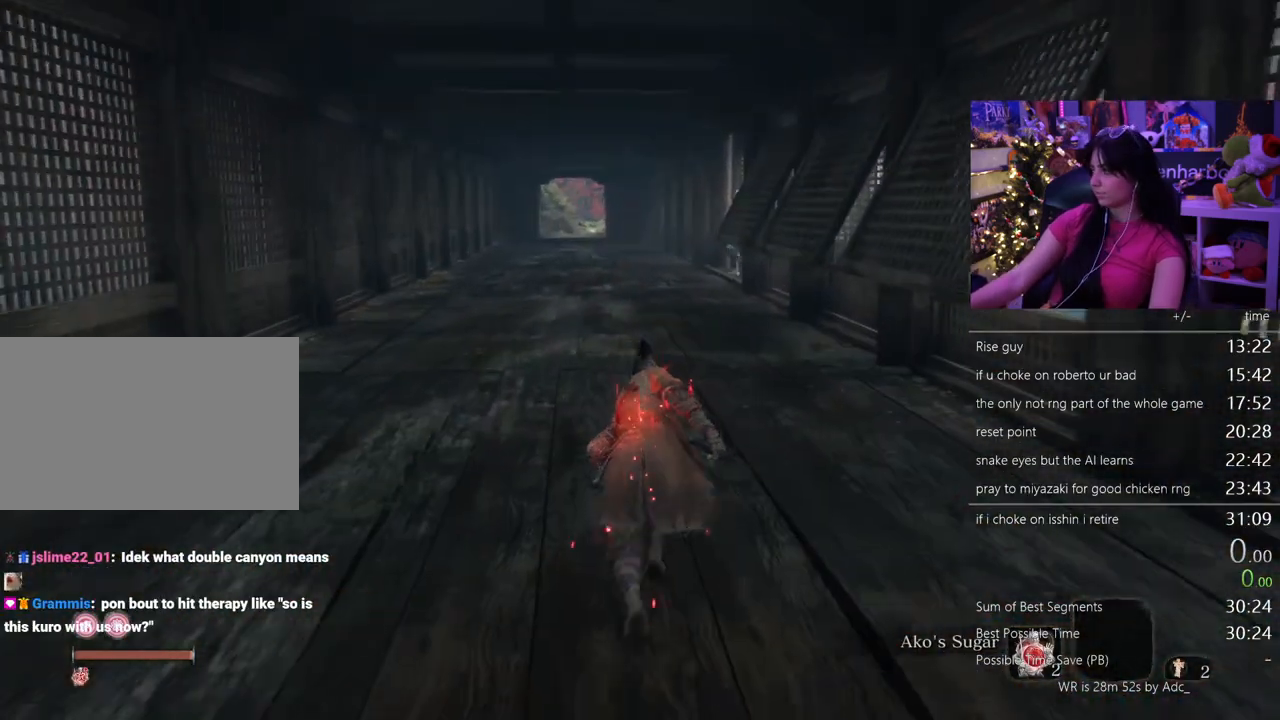
{"keys": ["shift", "w"], "mouse": [], "events": []}
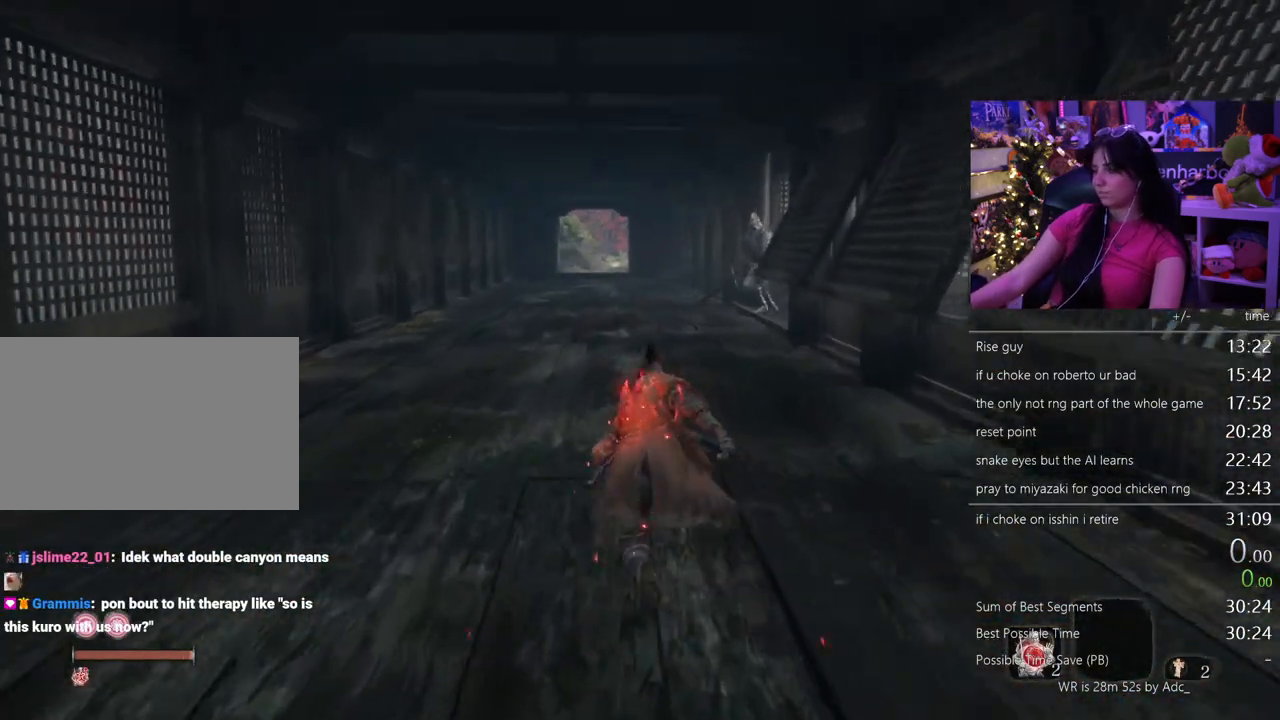
{"keys": ["shift", "w"], "mouse": [], "events": []}
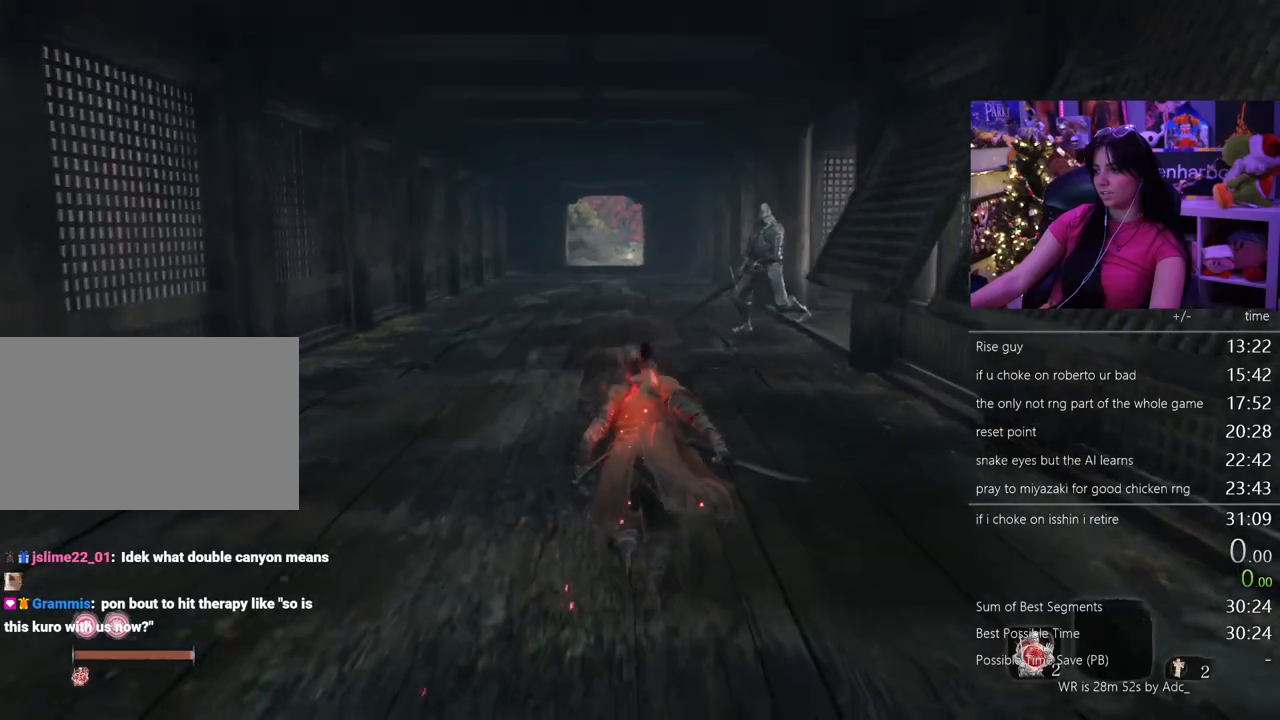
{"keys": ["shift", "w"], "mouse": [], "events": []}
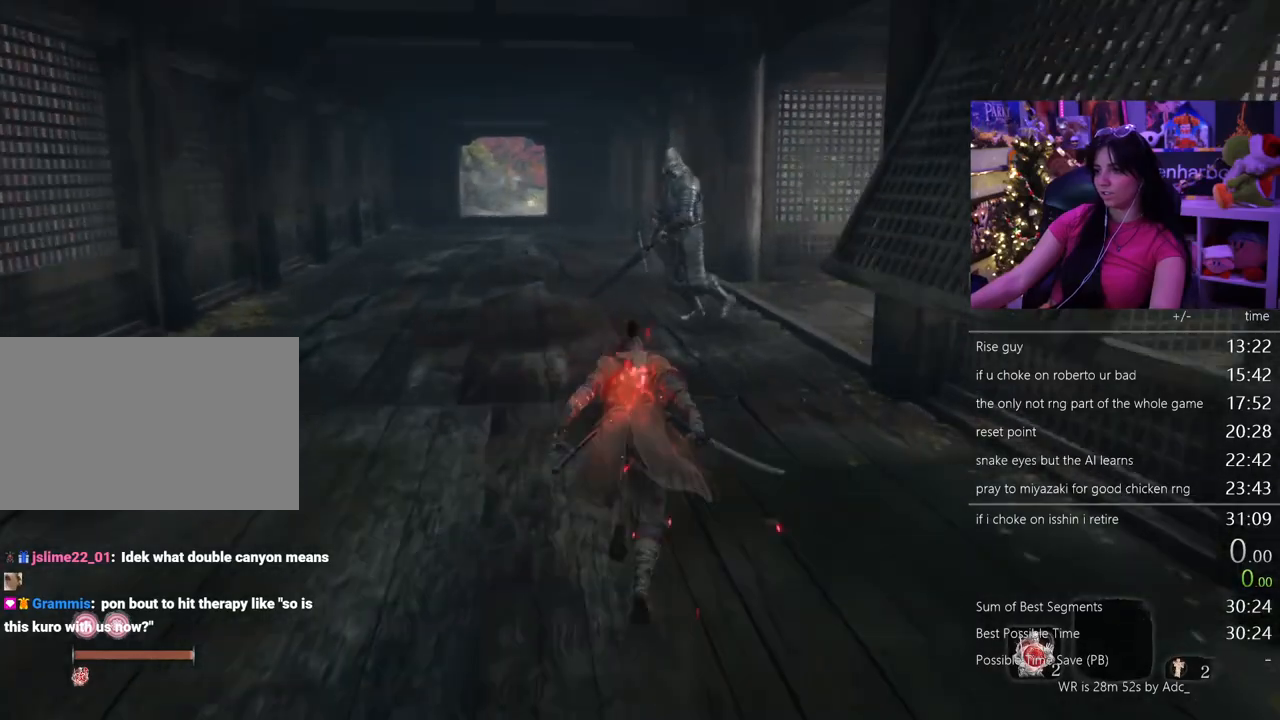
{"keys": ["shift", "w"], "mouse": [], "events": []}
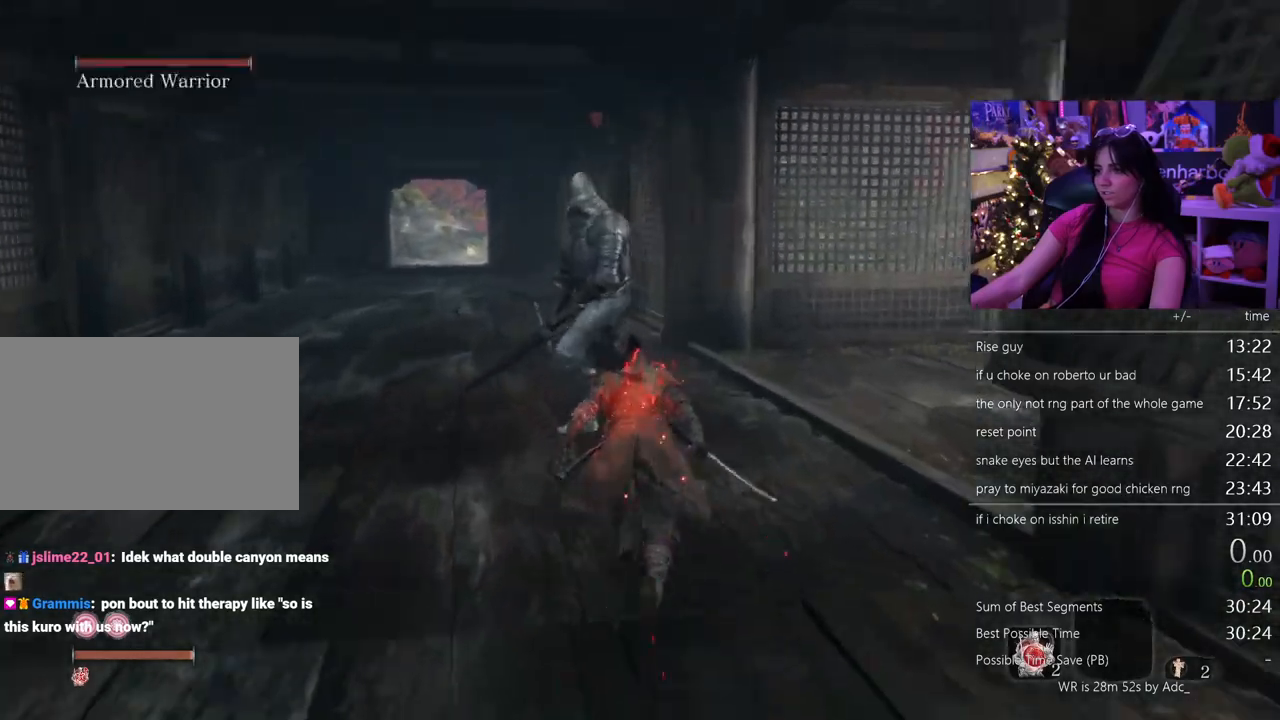
{"keys": ["w"], "mouse": [], "events": [[267, "q", "down"], [350, "q", "up"], [350, "shift", "up"]]}
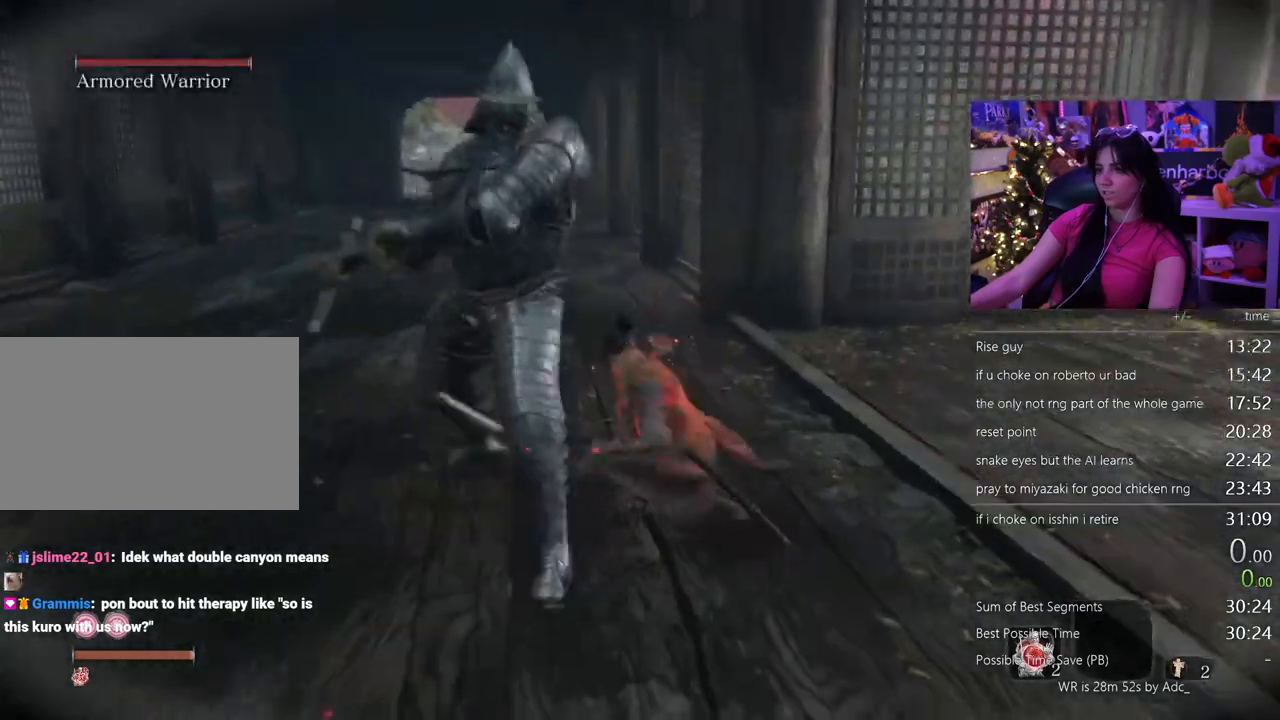
{"keys": ["w"], "mouse": [], "events": []}
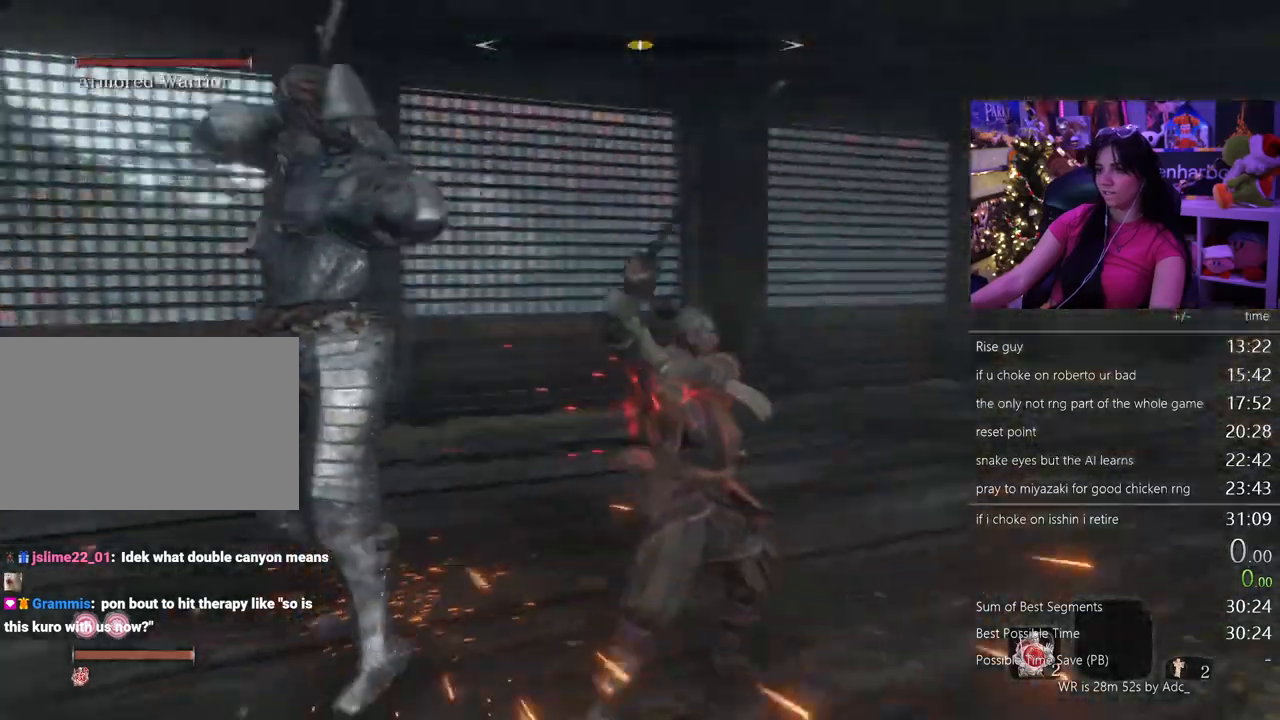
{"keys": ["w"], "mouse": [], "events": [[100, "shift", "down"], [250, "shift", "up"]]}
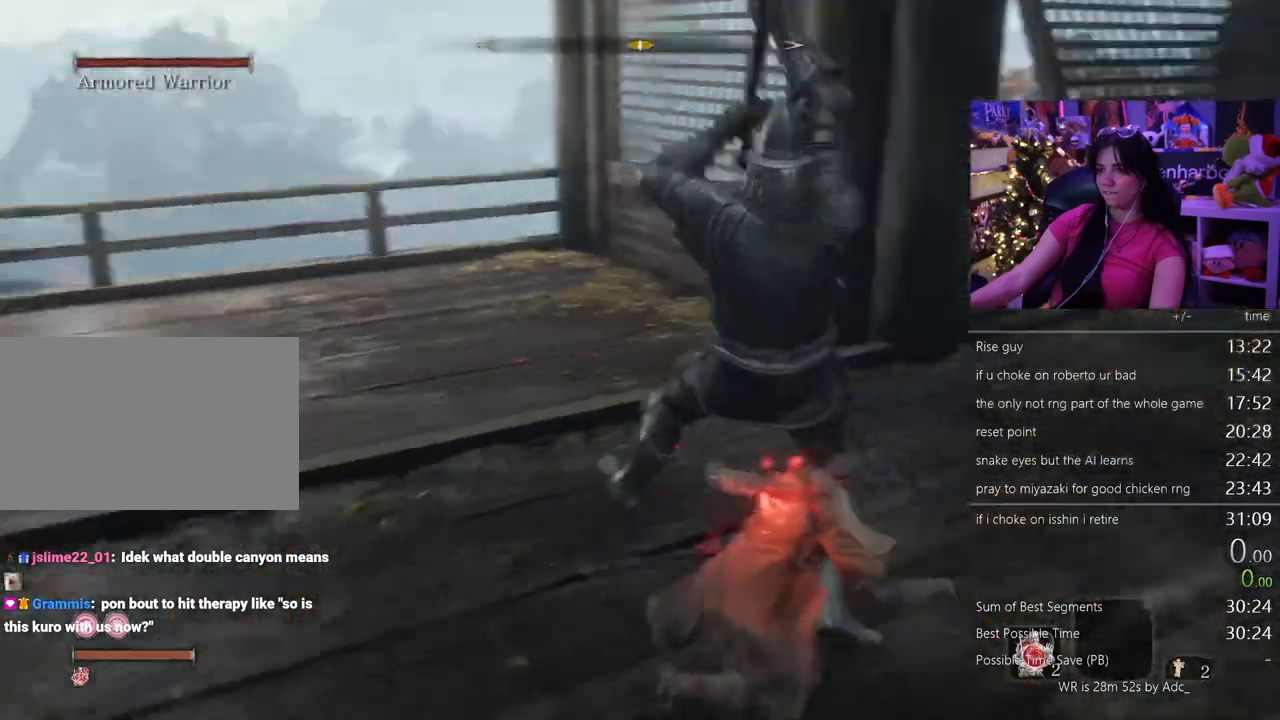
{"keys": ["w"], "mouse": [], "events": []}
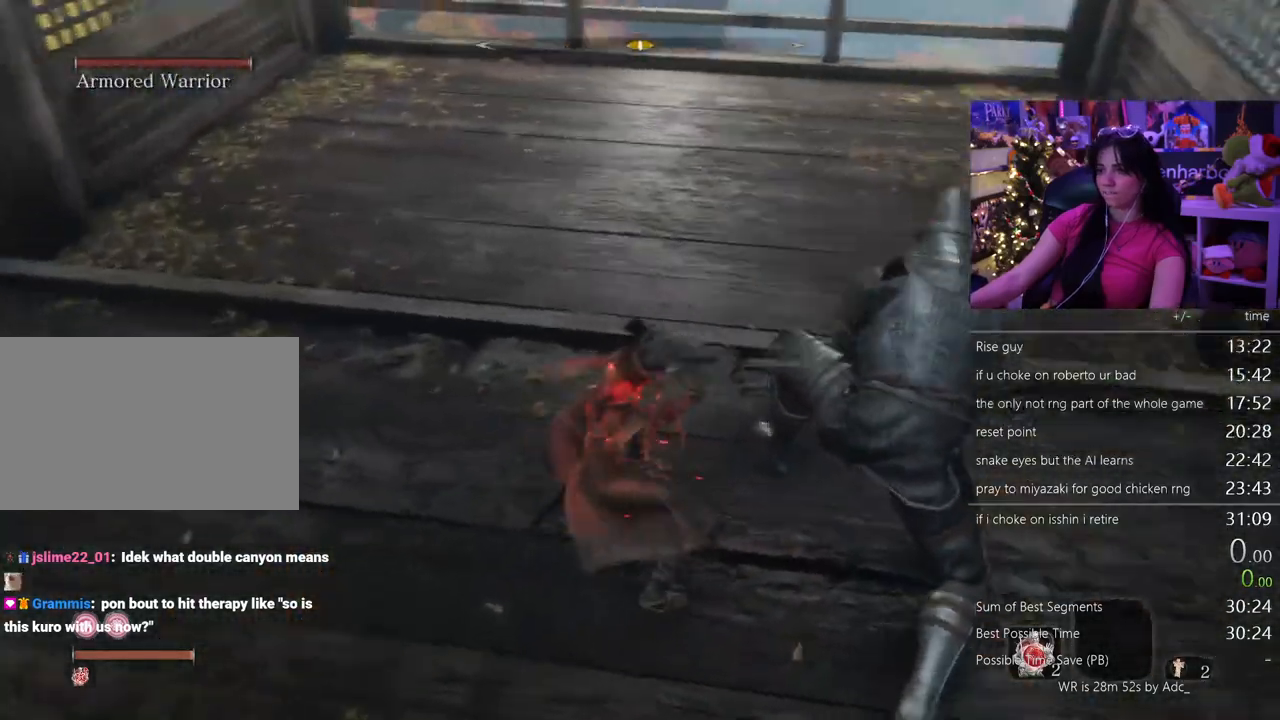
{"keys": ["w"], "mouse": [], "events": []}
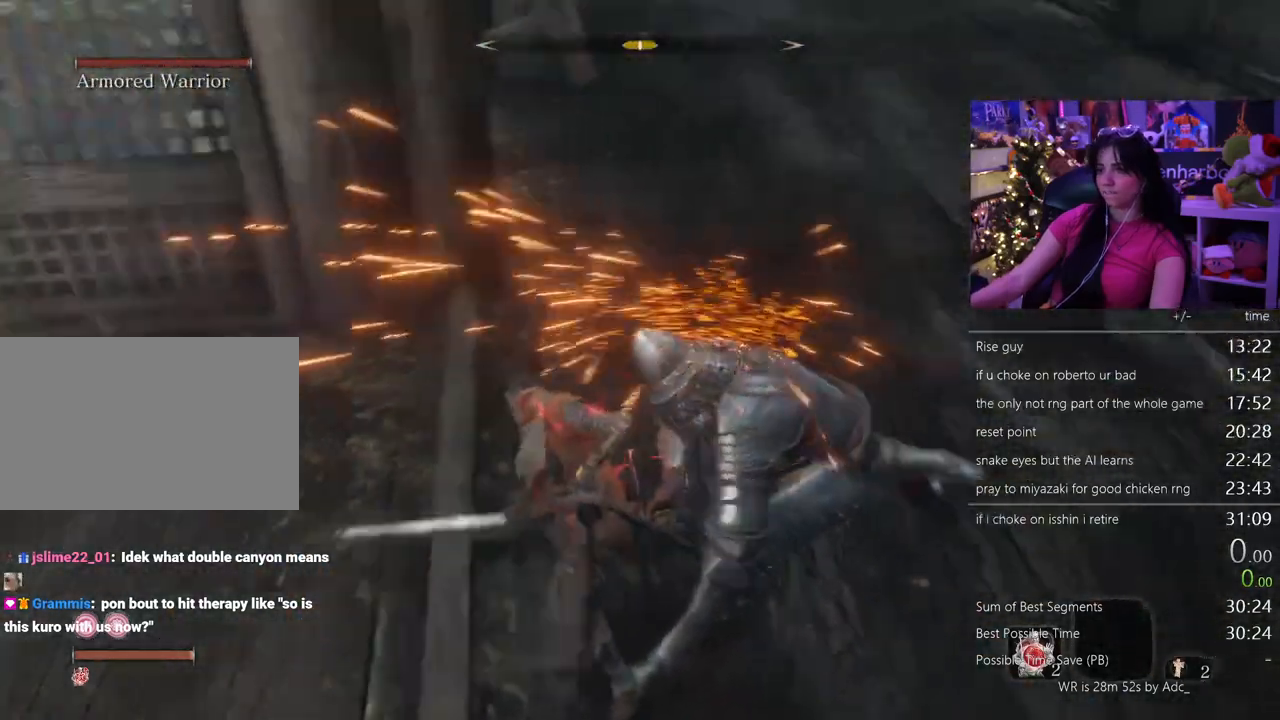
{"keys": ["w"], "mouse": [], "events": []}
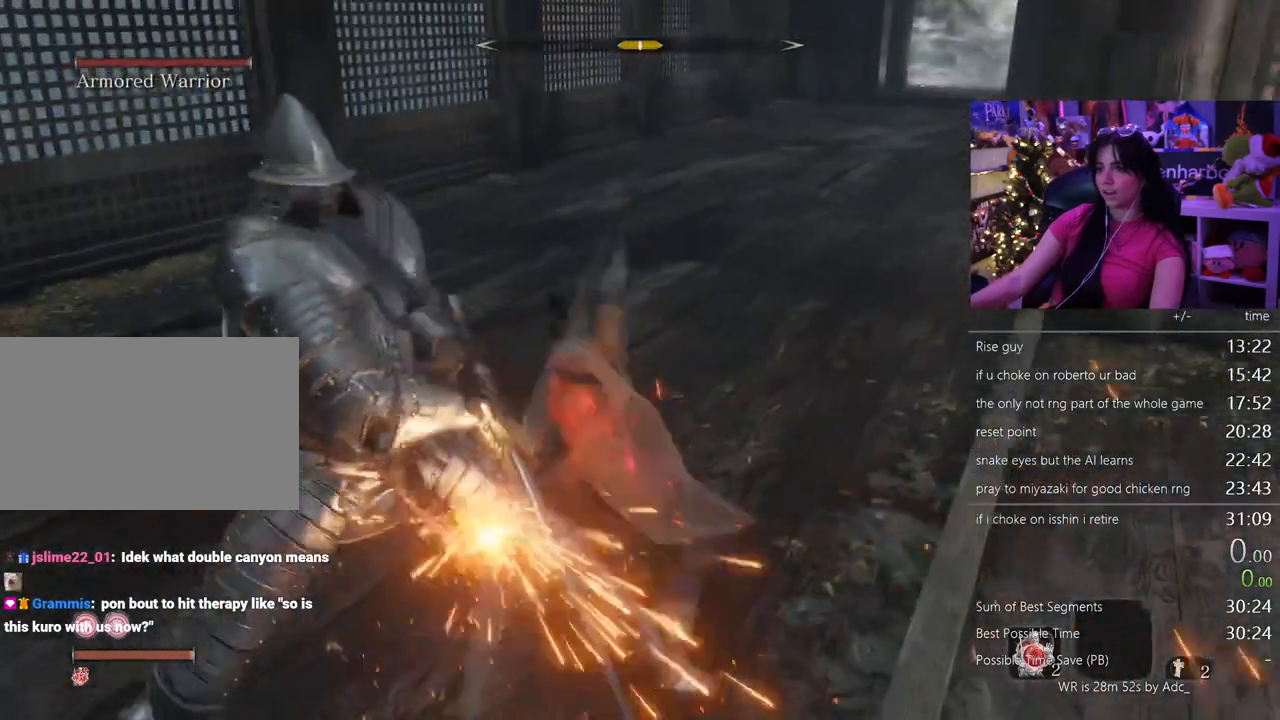
{"keys": ["w"], "mouse": [], "events": []}